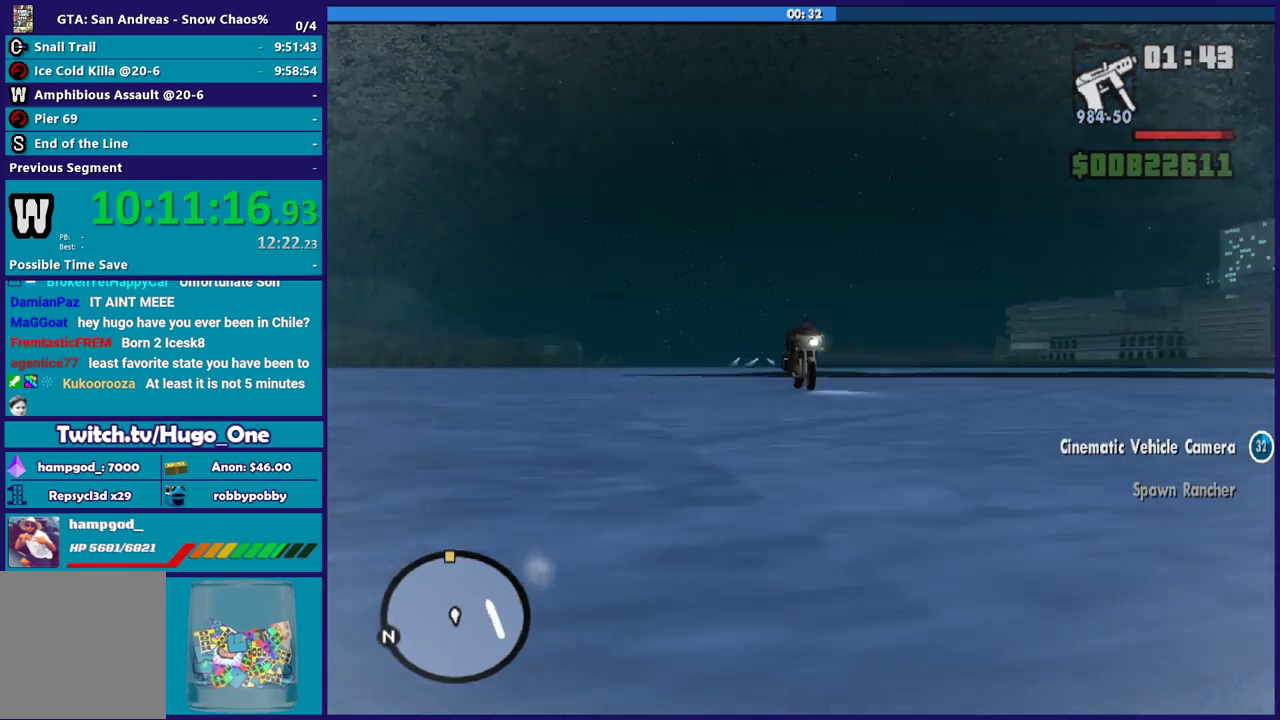
Gameplay with a controller (Xbox layout); each line is a JSON object with the inputs held at the frame after it. "events" lists button and stick changes between this image and that frame as [ms after this image, input, new state], when the widget could be followed in between.
{"buttons": ["R2"], "left_stick": "up", "right_stick": "center", "events": [[134, "left_stick", "center"], [200, "left_stick", "up"], [334, "left_stick", "center"], [434, "left_stick", "up"]]}
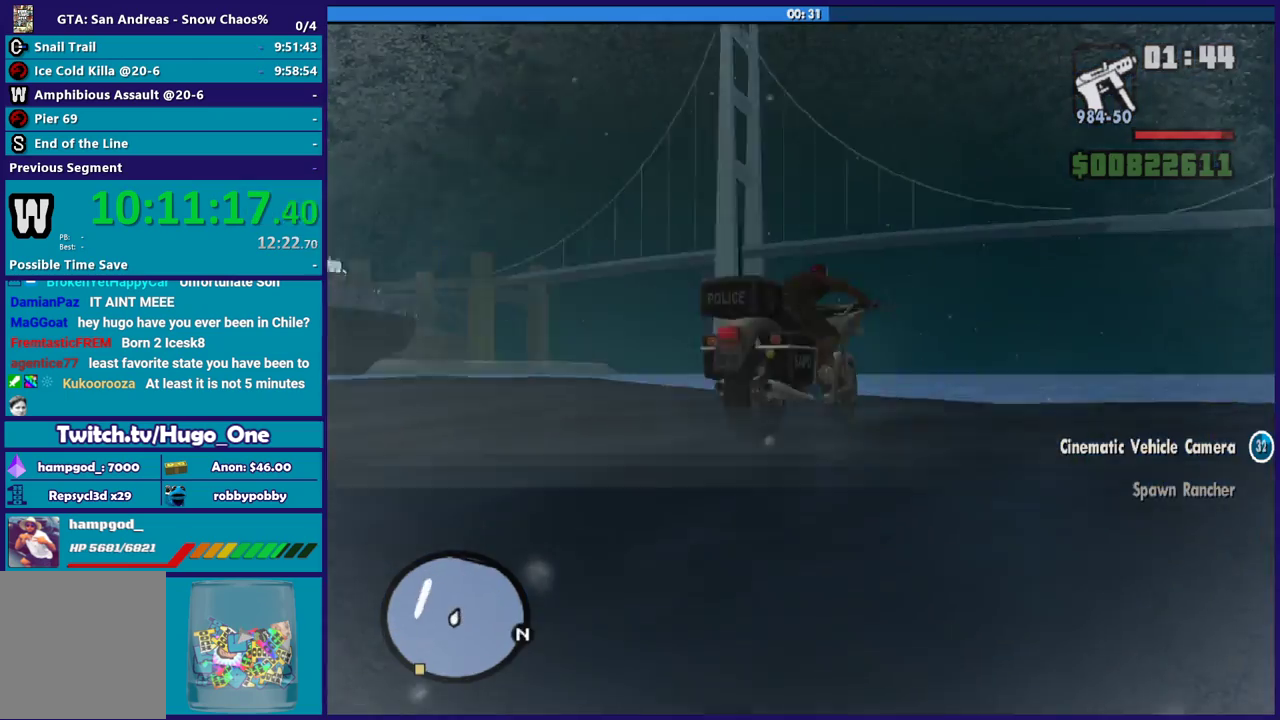
{"buttons": ["R2"], "left_stick": "up", "right_stick": "center", "events": [[66, "left_stick", "center"], [133, "left_stick", "up"]]}
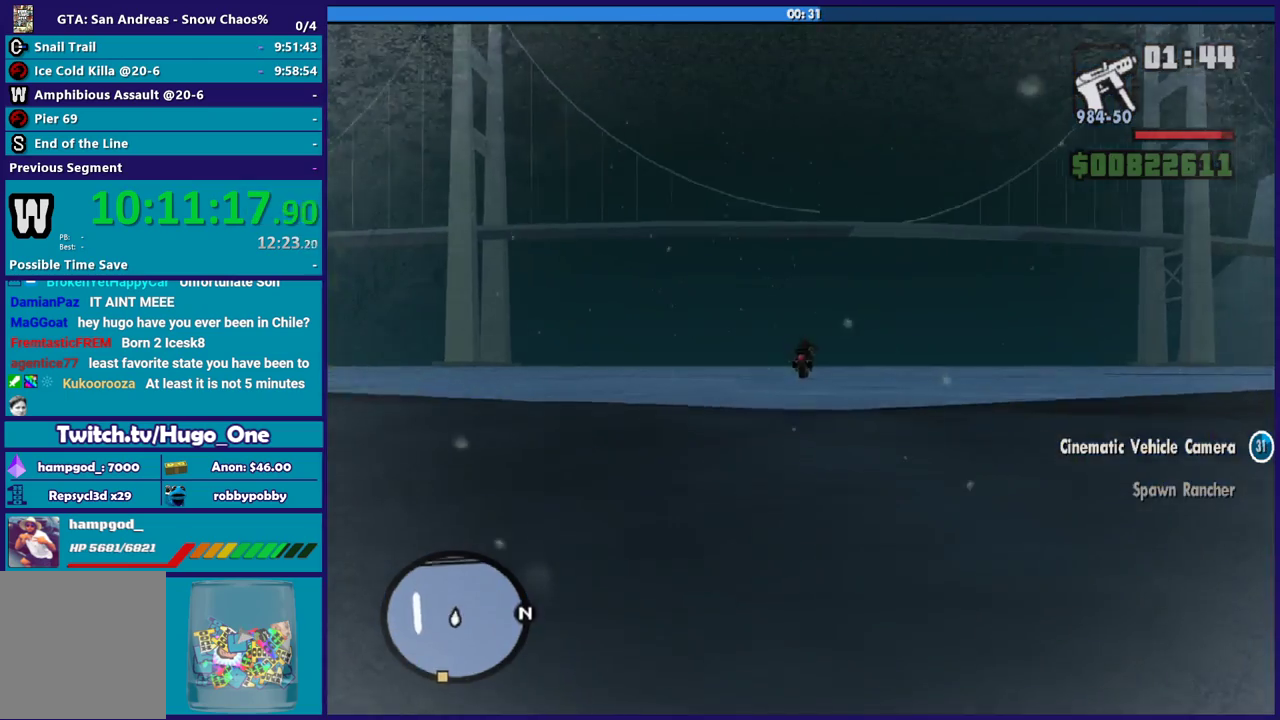
{"buttons": ["R2"], "left_stick": "up", "right_stick": "center", "events": []}
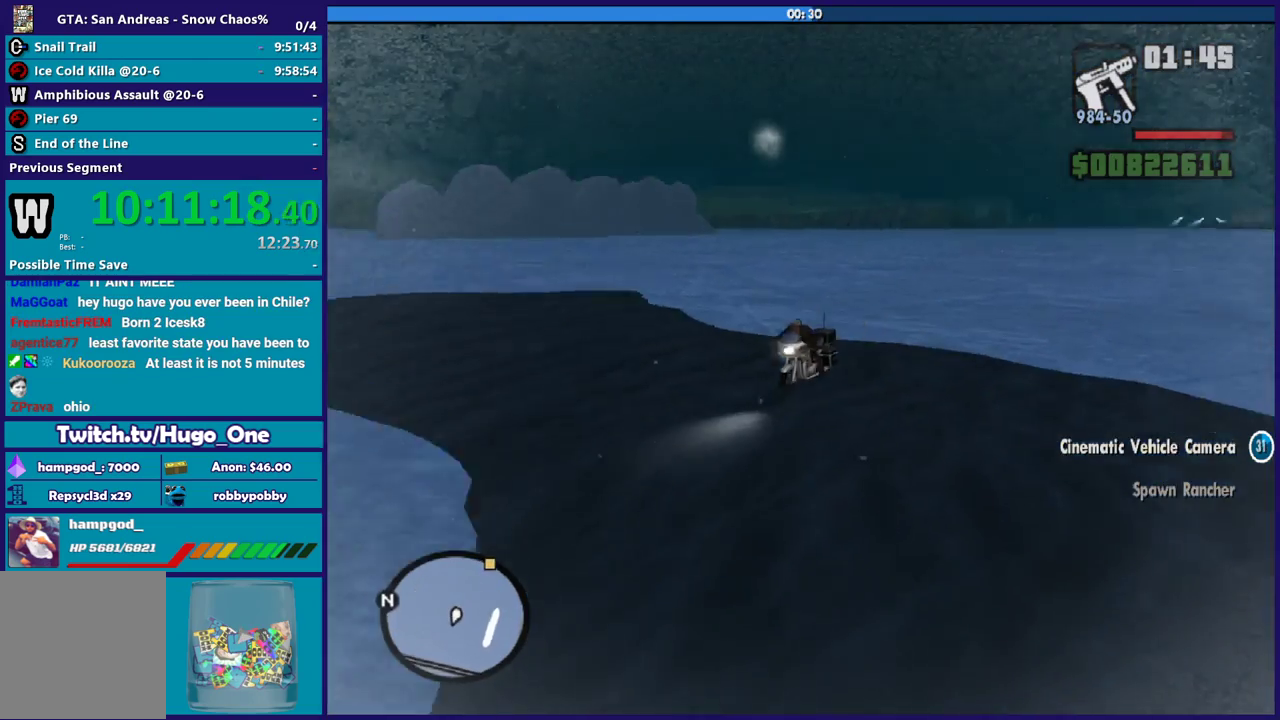
{"buttons": ["R2"], "left_stick": "up", "right_stick": "center", "events": []}
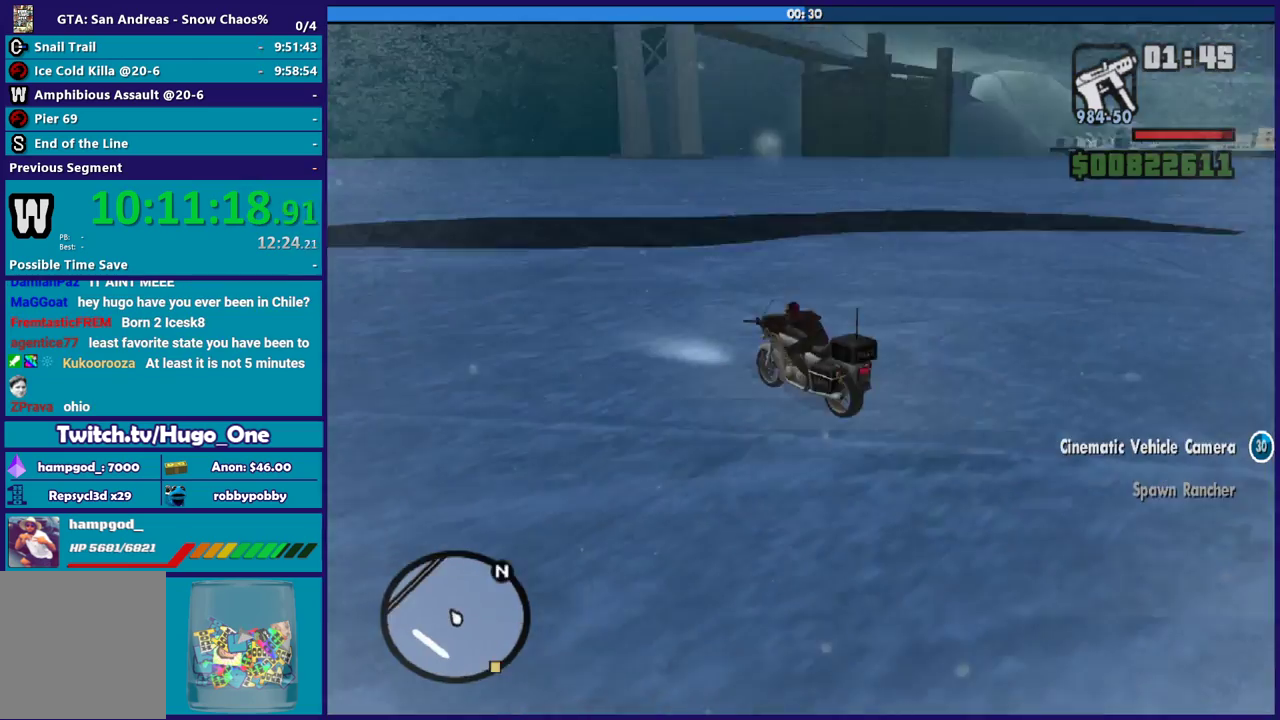
{"buttons": ["R2"], "left_stick": "up", "right_stick": "center", "events": []}
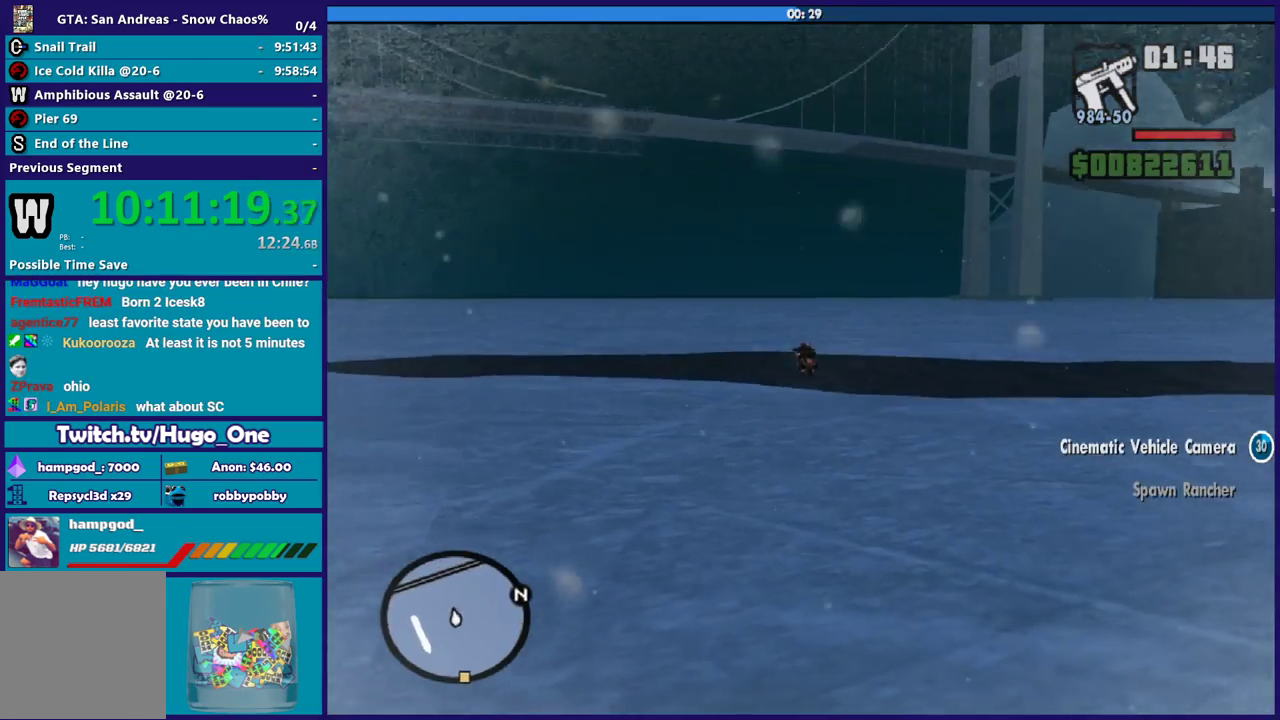
{"buttons": ["R2"], "left_stick": "up", "right_stick": "center", "events": []}
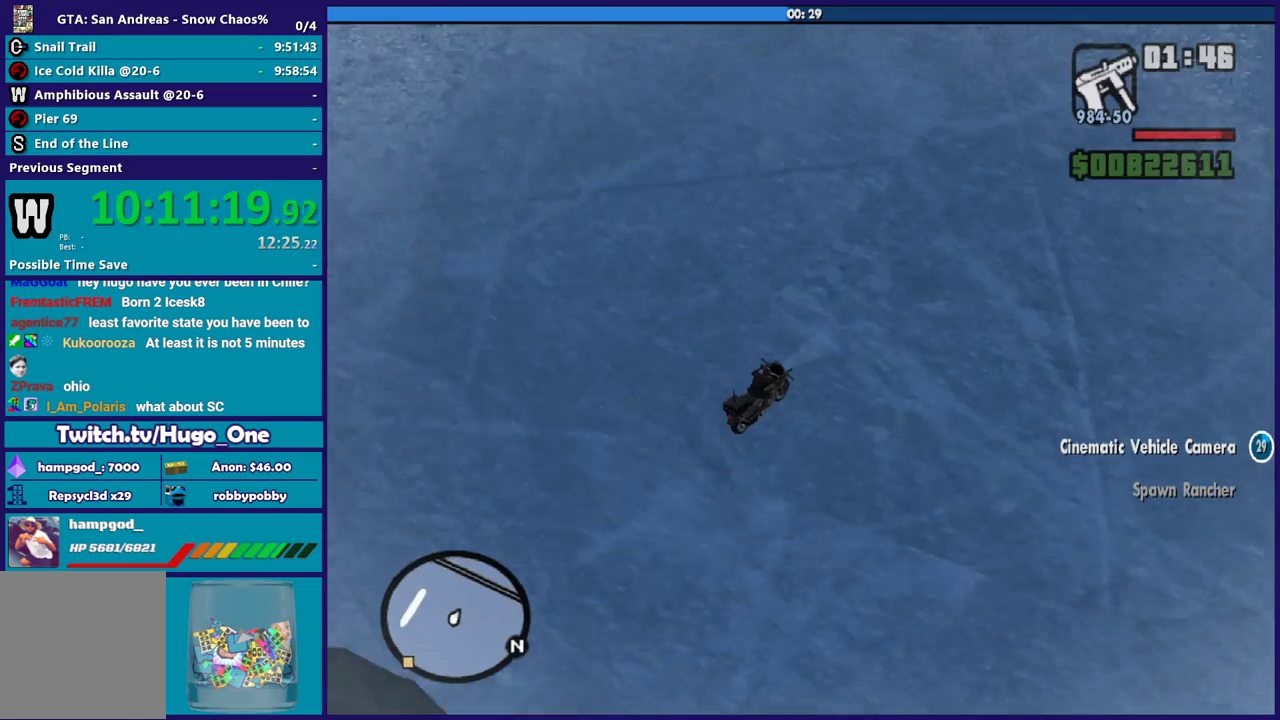
{"buttons": ["R2"], "left_stick": "up", "right_stick": "center", "events": []}
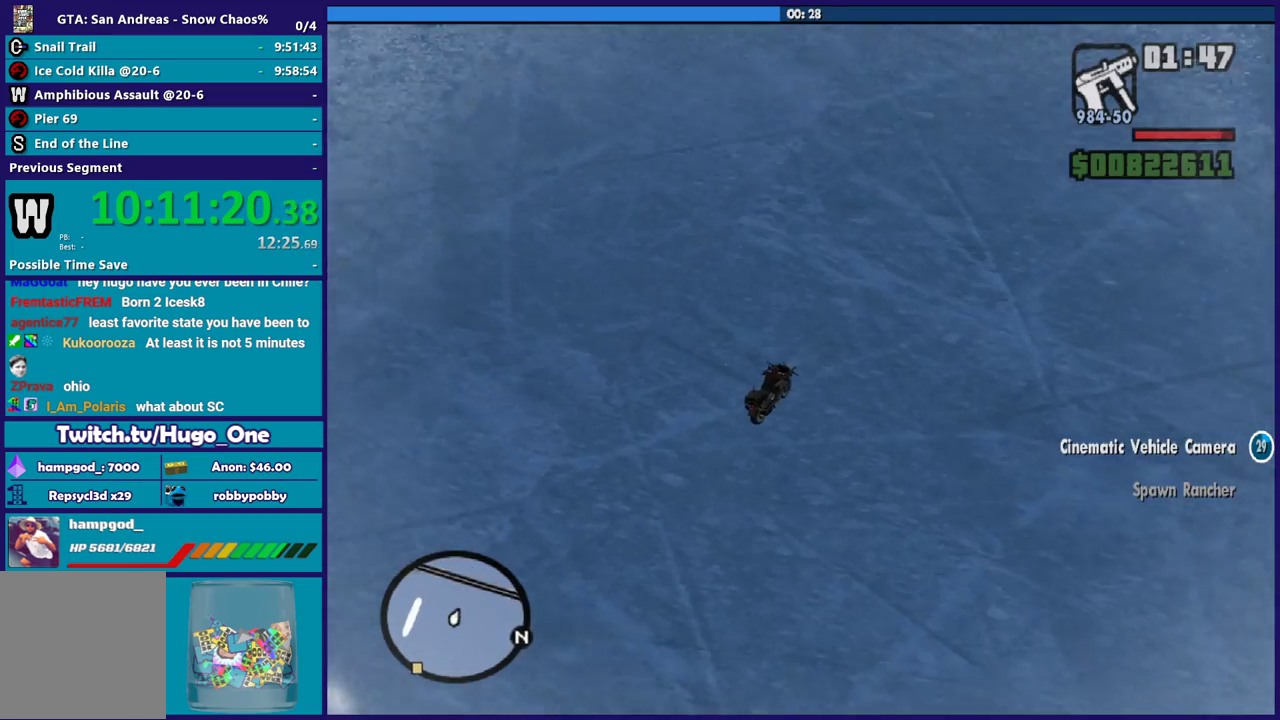
{"buttons": ["R2"], "left_stick": "up", "right_stick": "right", "events": [[333, "right_stick", "right"]]}
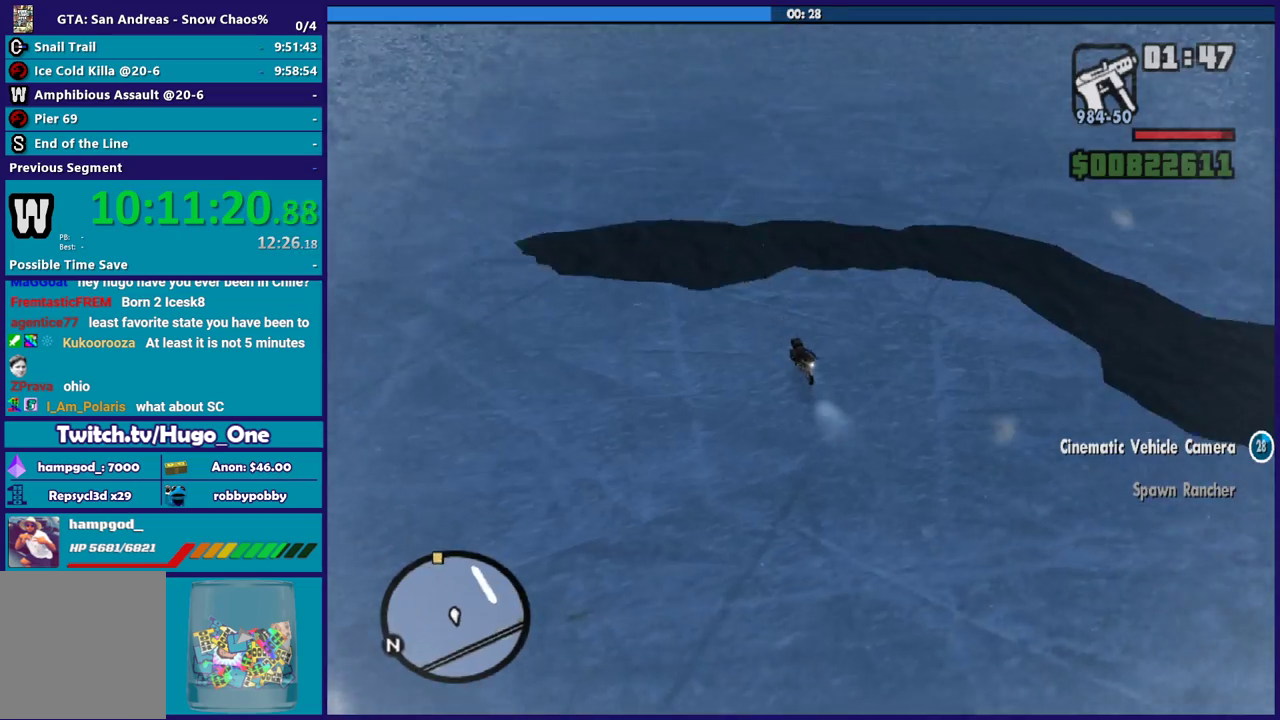
{"buttons": ["R2"], "left_stick": "up", "right_stick": "center", "events": [[33, "right_stick", "center"], [334, "right_stick", "right"], [501, "right_stick", "center"]]}
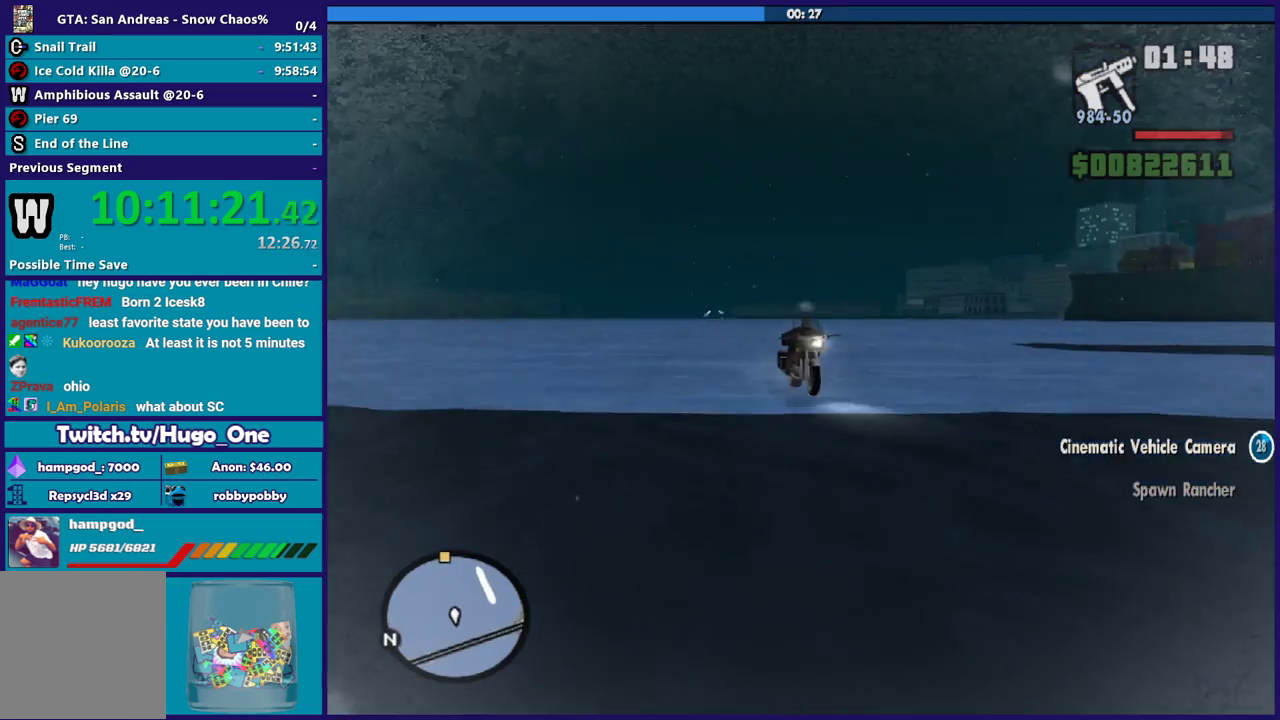
{"buttons": ["R2"], "left_stick": "up", "right_stick": "right", "events": [[433, "right_stick", "right"]]}
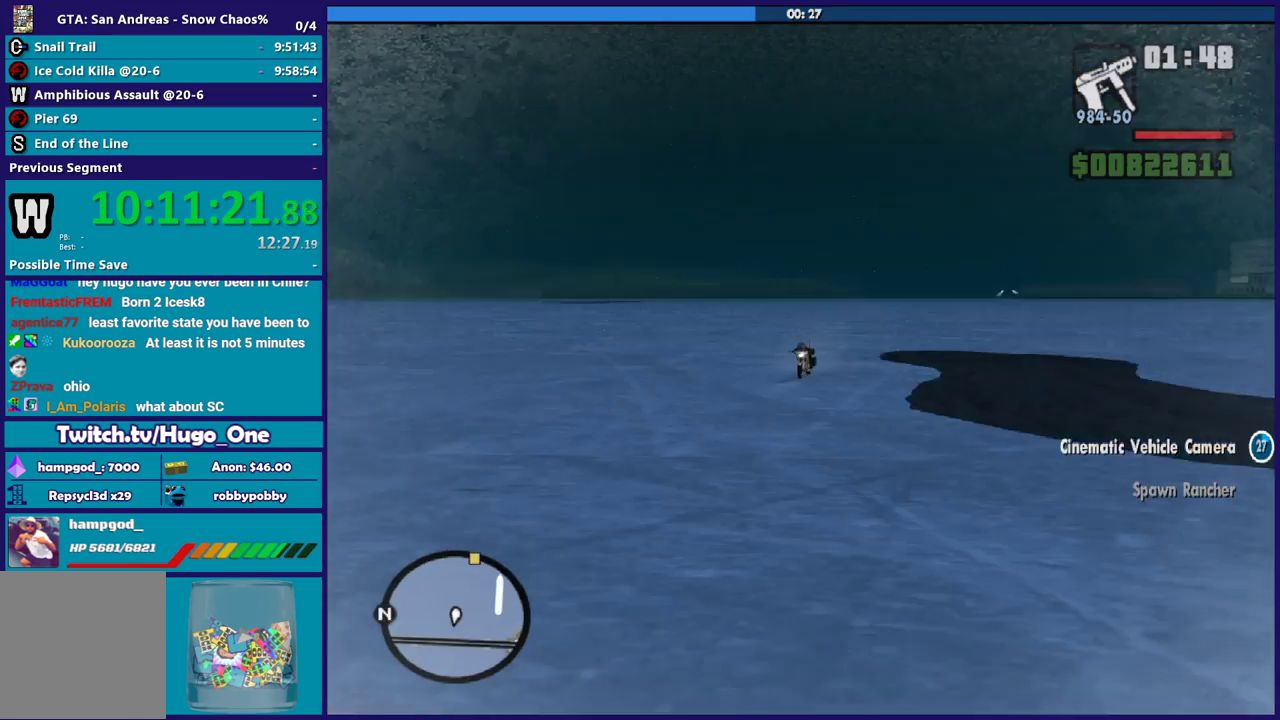
{"buttons": [], "left_stick": "up", "right_stick": "center", "events": [[100, "right_stick", "center"], [367, "R2", "up"]]}
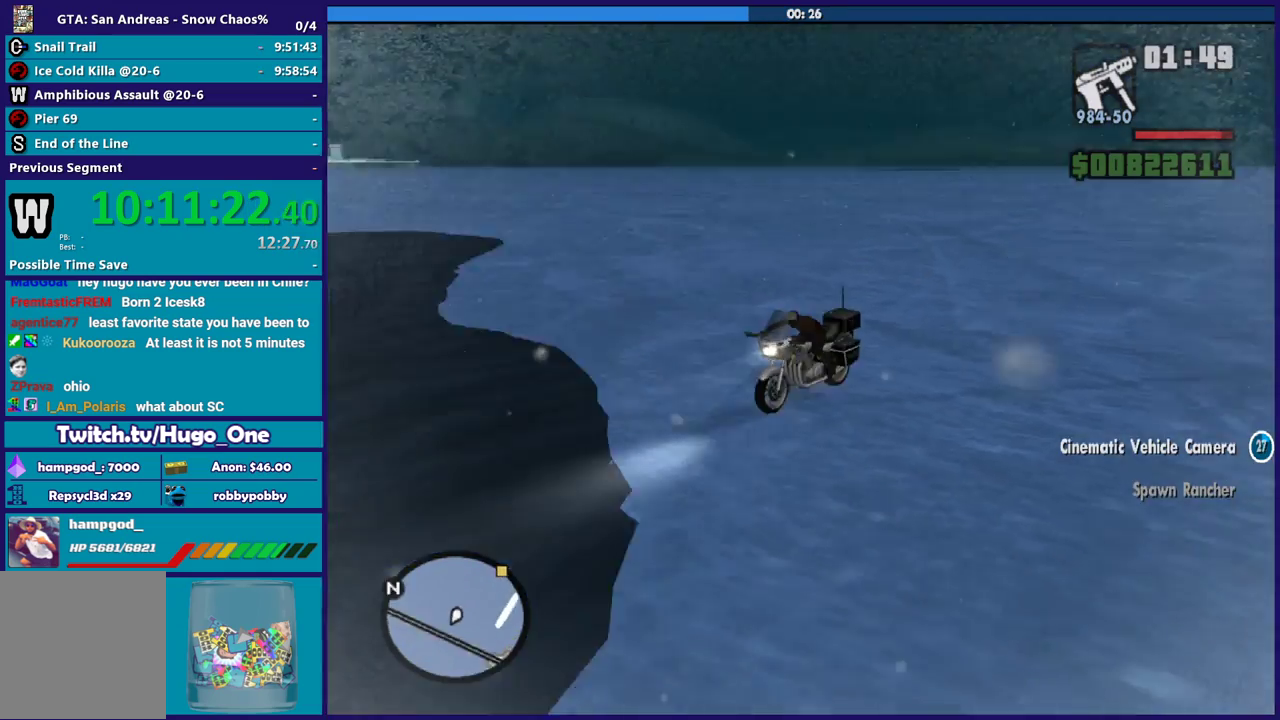
{"buttons": [], "left_stick": "center", "right_stick": "center", "events": [[233, "right_stick", "right"], [300, "left_stick", "center"], [433, "right_stick", "center"]]}
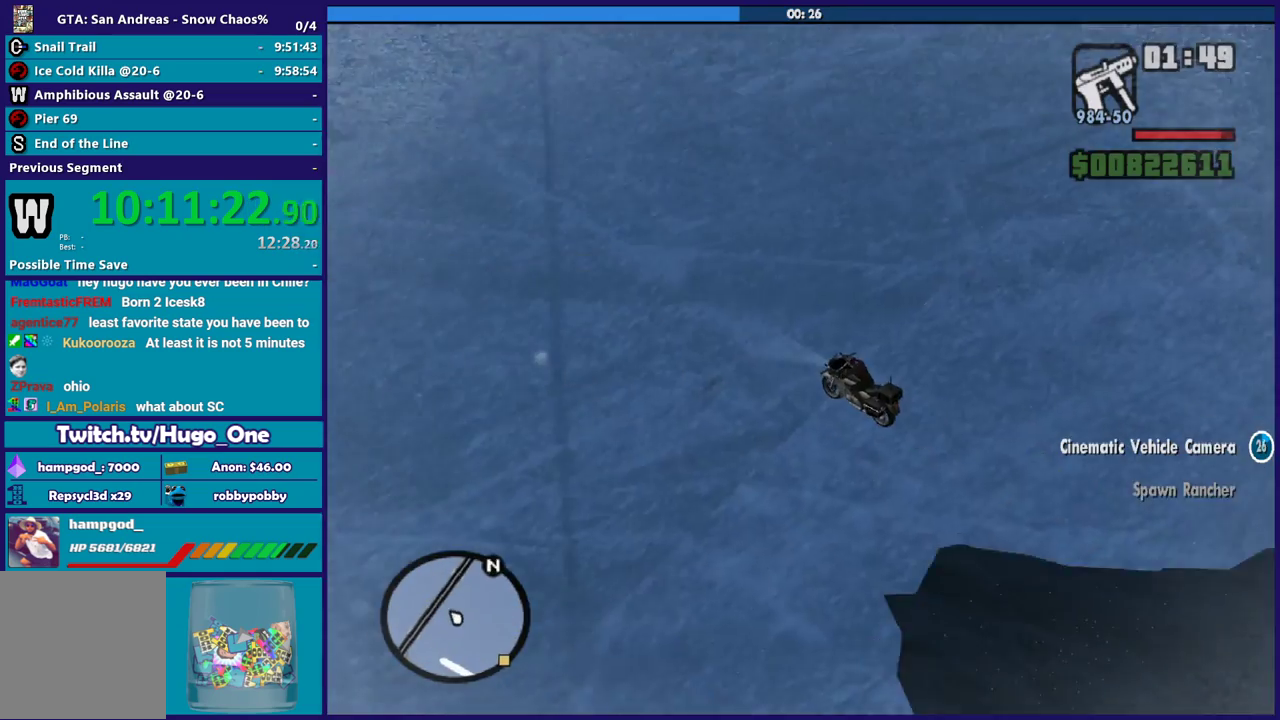
{"buttons": [], "left_stick": "center", "right_stick": "center", "events": [[300, "right_stick", "right"], [501, "right_stick", "center"]]}
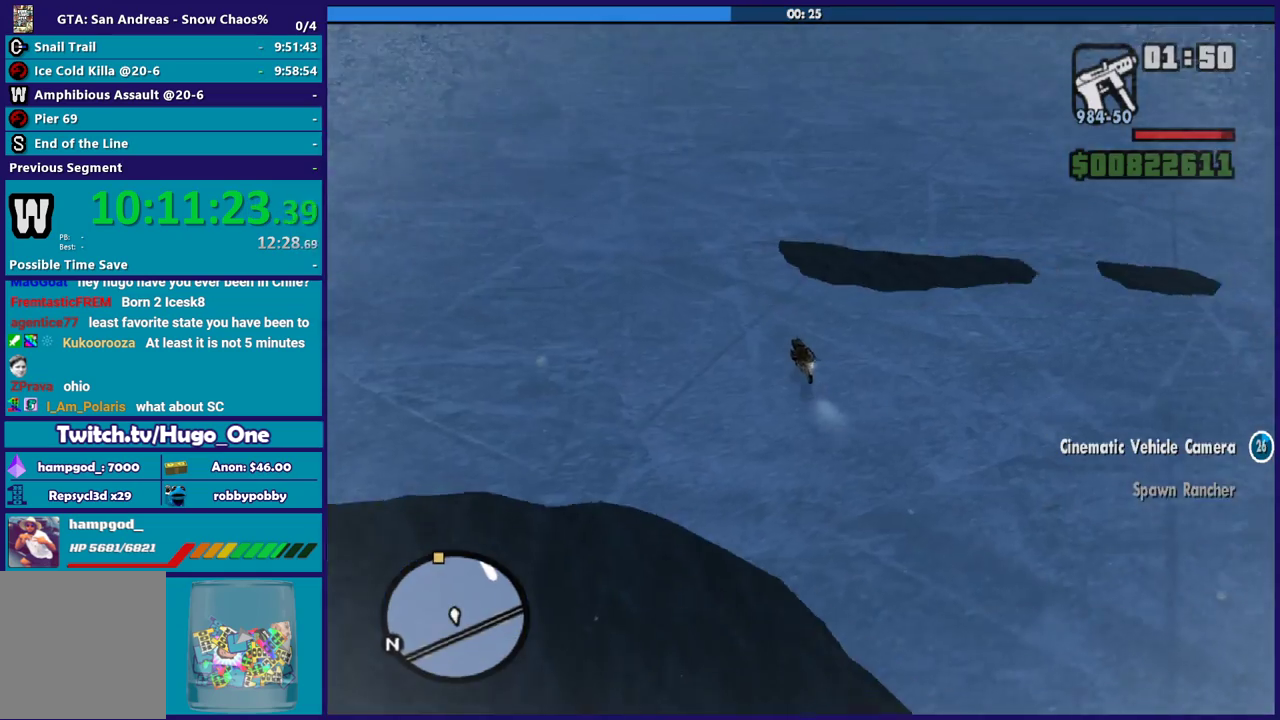
{"buttons": [], "left_stick": "center", "right_stick": "right", "events": [[467, "right_stick", "right"]]}
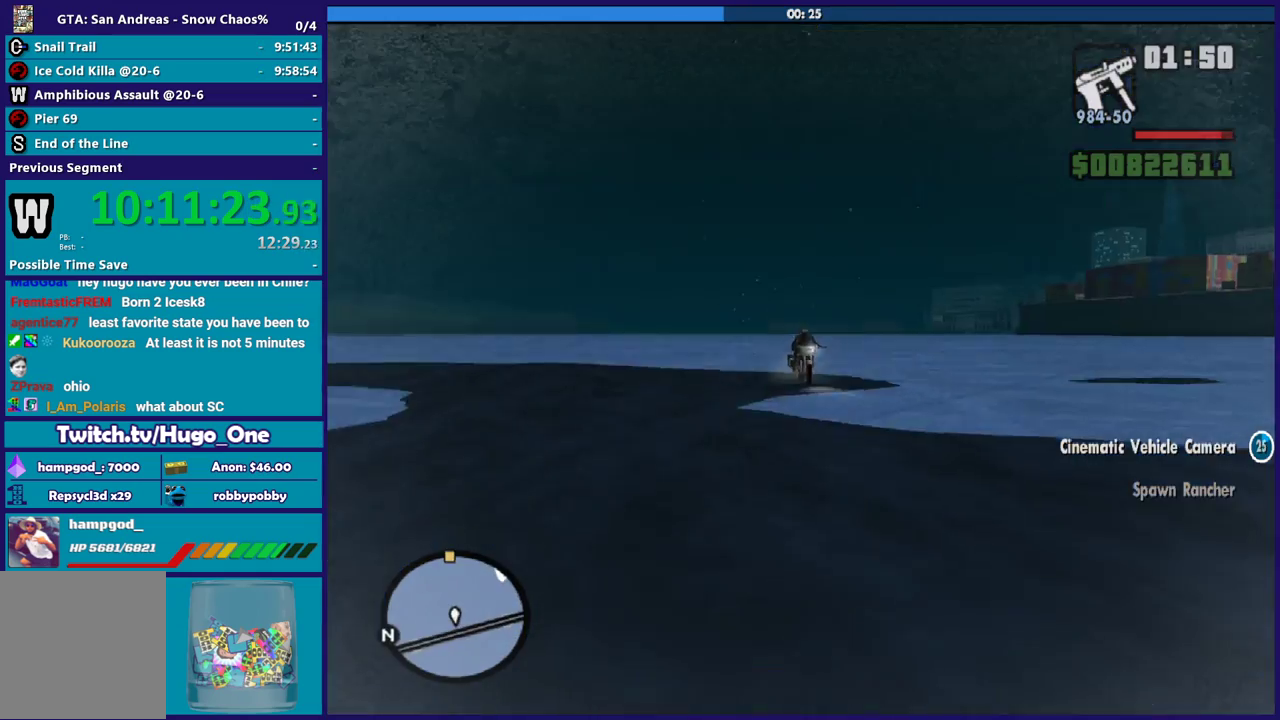
{"buttons": [], "left_stick": "center", "right_stick": "right", "events": [[200, "right_stick", "center"], [501, "right_stick", "right"]]}
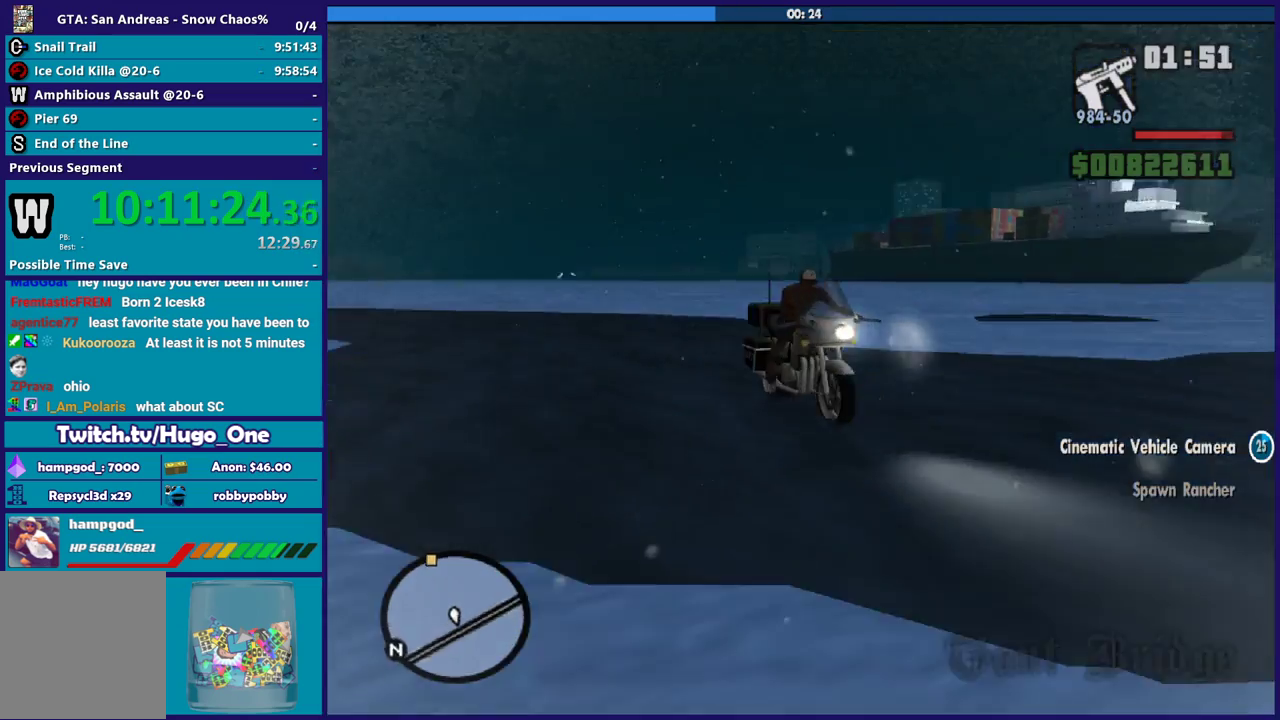
{"buttons": [], "left_stick": "center", "right_stick": "center", "events": [[166, "right_stick", "center"]]}
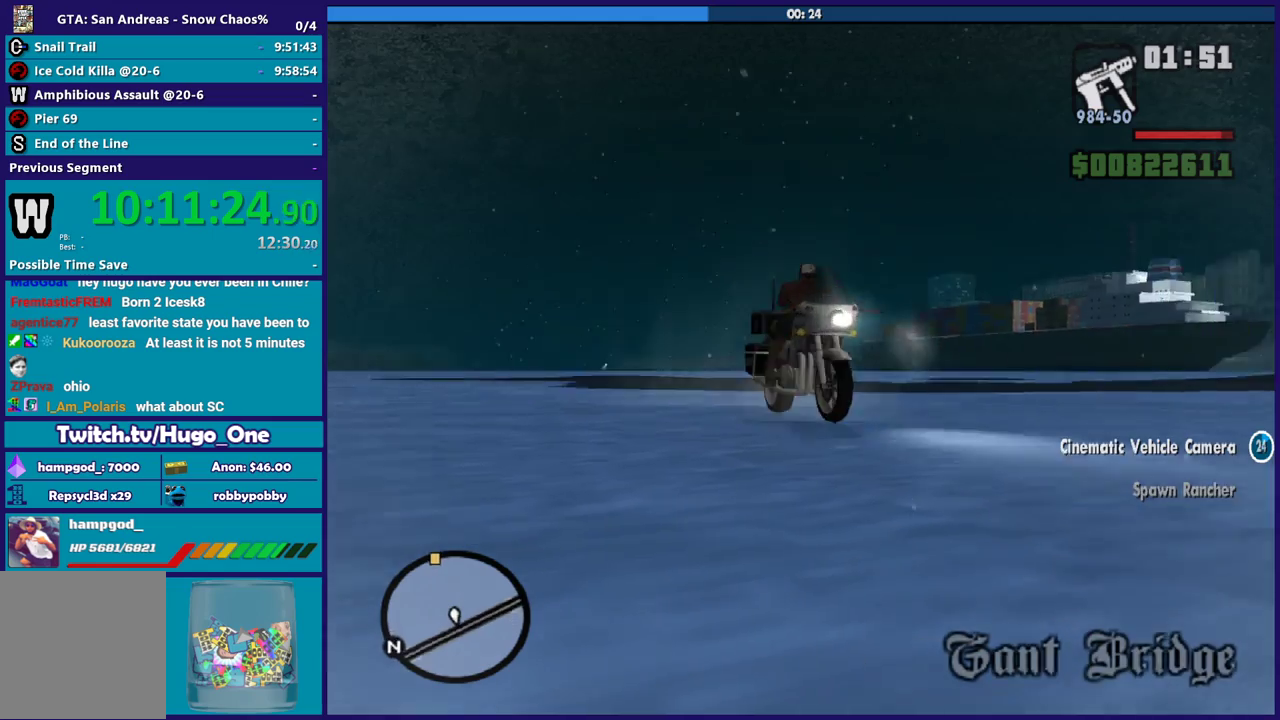
{"buttons": [], "left_stick": "center", "right_stick": "center", "events": [[134, "L2", "down"], [267, "L2", "up"]]}
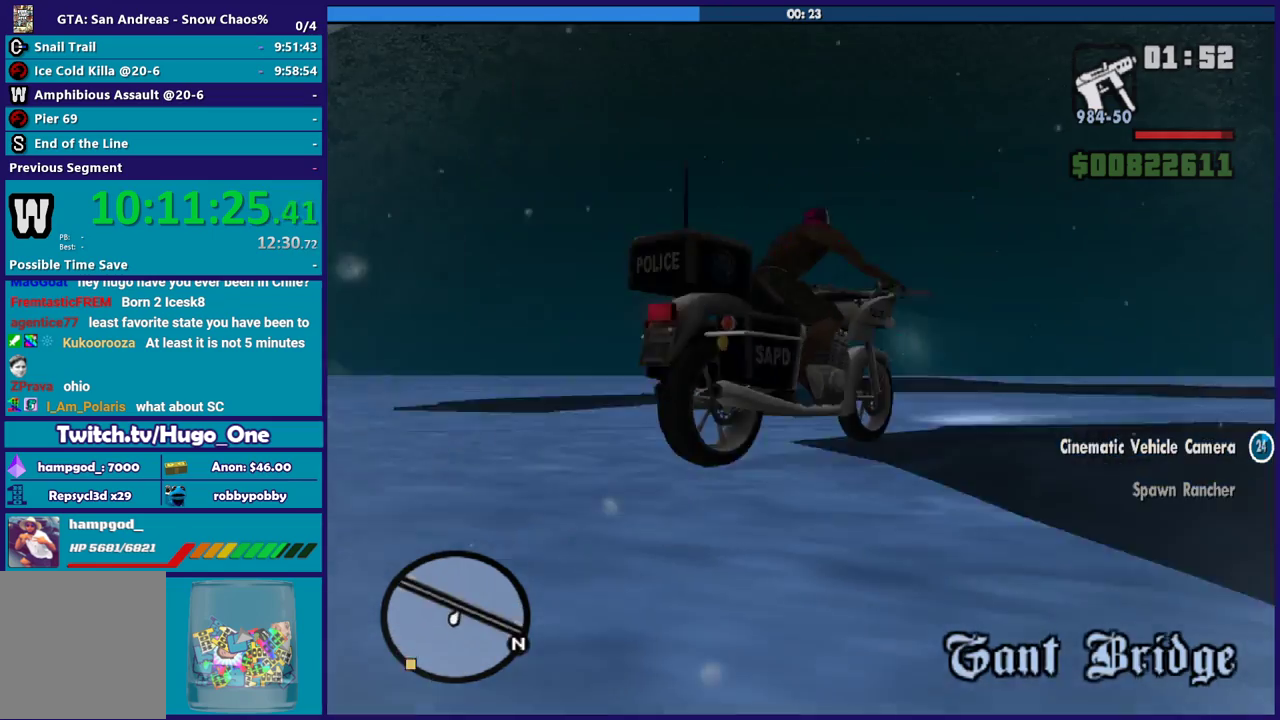
{"buttons": [], "left_stick": "center", "right_stick": "center", "events": [[333, "L2", "down"], [467, "L2", "up"]]}
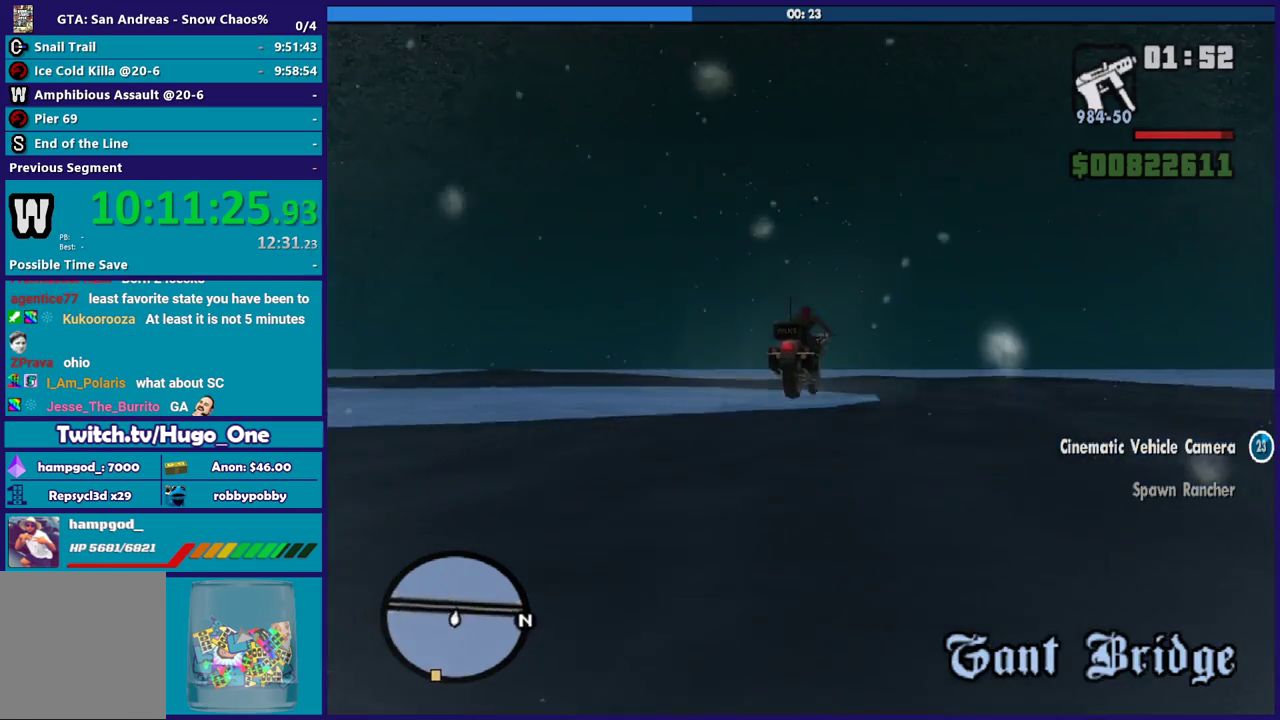
{"buttons": ["R2"], "left_stick": "center", "right_stick": "center", "events": [[133, "right_stick", "right"], [334, "right_stick", "center"], [467, "R2", "down"]]}
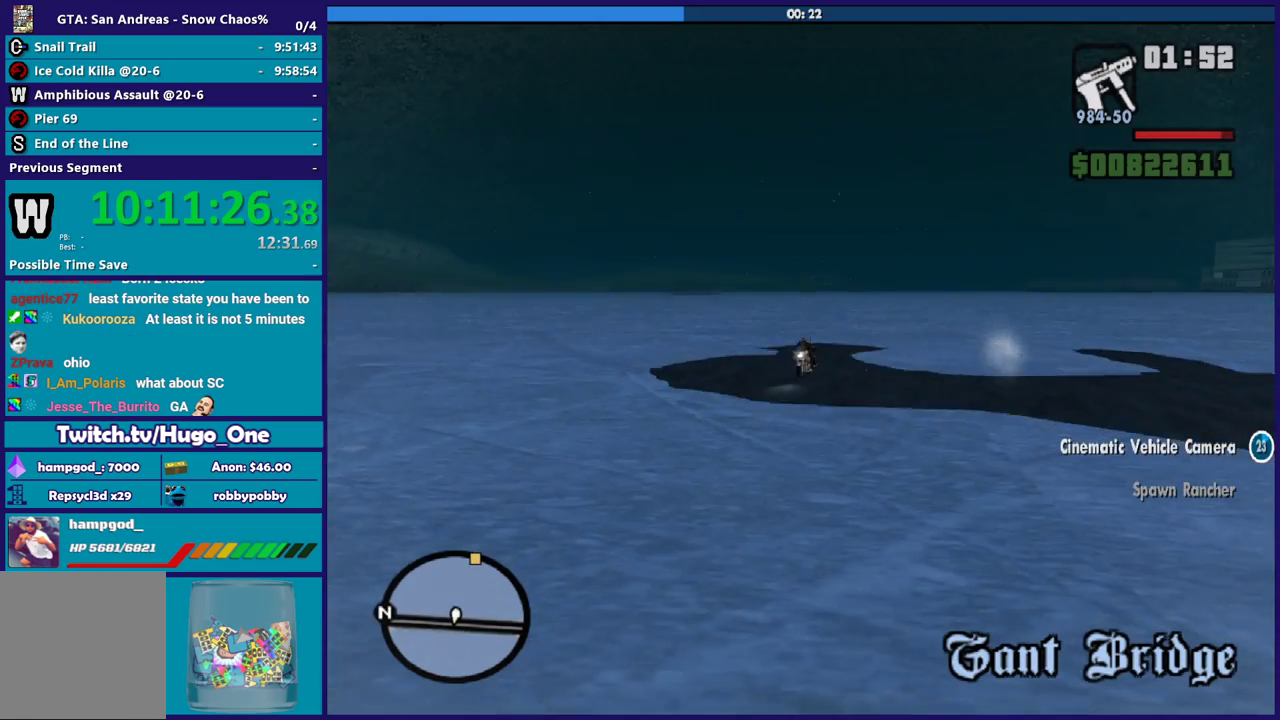
{"buttons": ["R2"], "left_stick": "center", "right_stick": "center", "events": []}
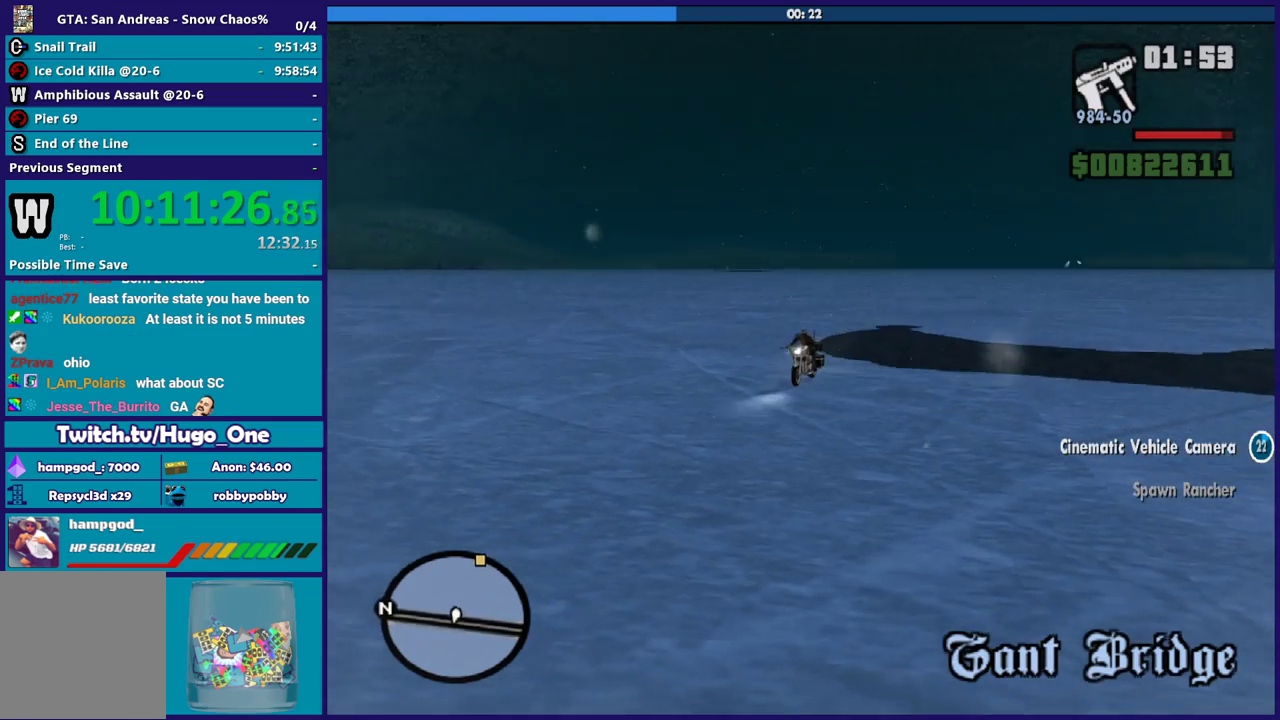
{"buttons": [], "left_stick": "up", "right_stick": "center", "events": [[367, "left_stick", "up"], [400, "R2", "up"]]}
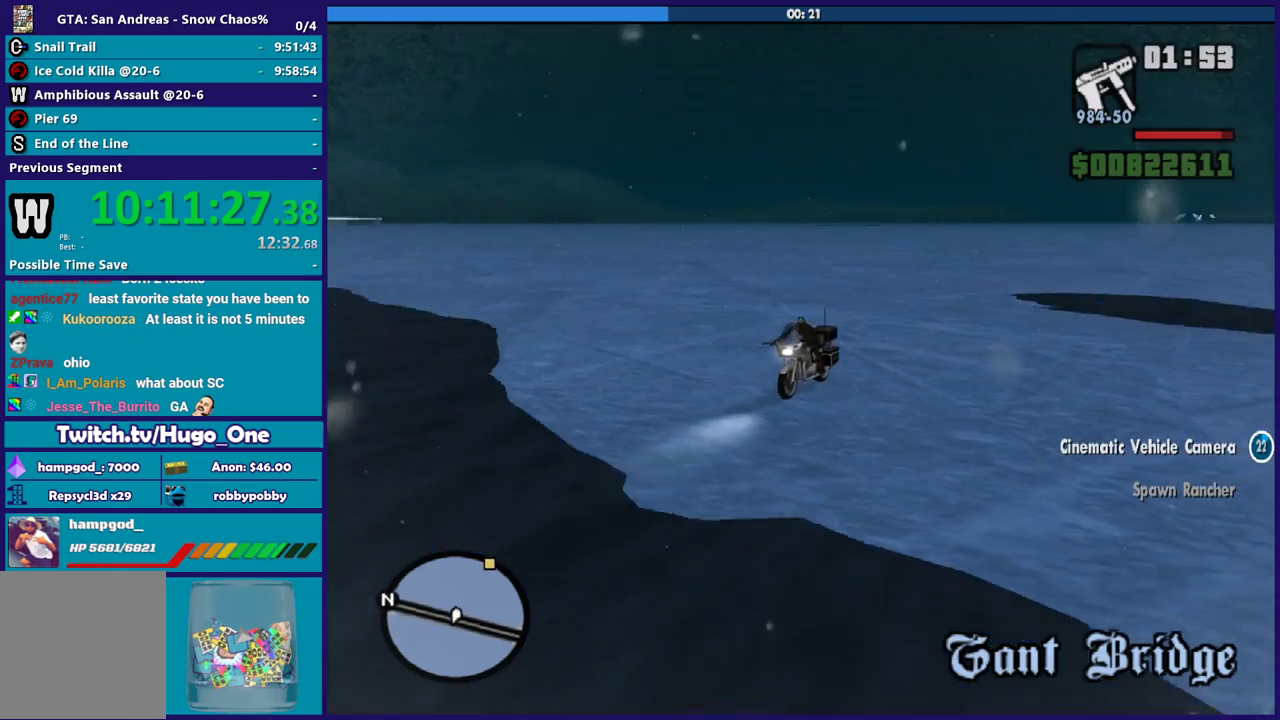
{"buttons": ["R2"], "left_stick": "center", "right_stick": "center", "events": [[34, "R2", "down"], [100, "left_stick", "center"], [367, "R2", "up"], [501, "R2", "down"]]}
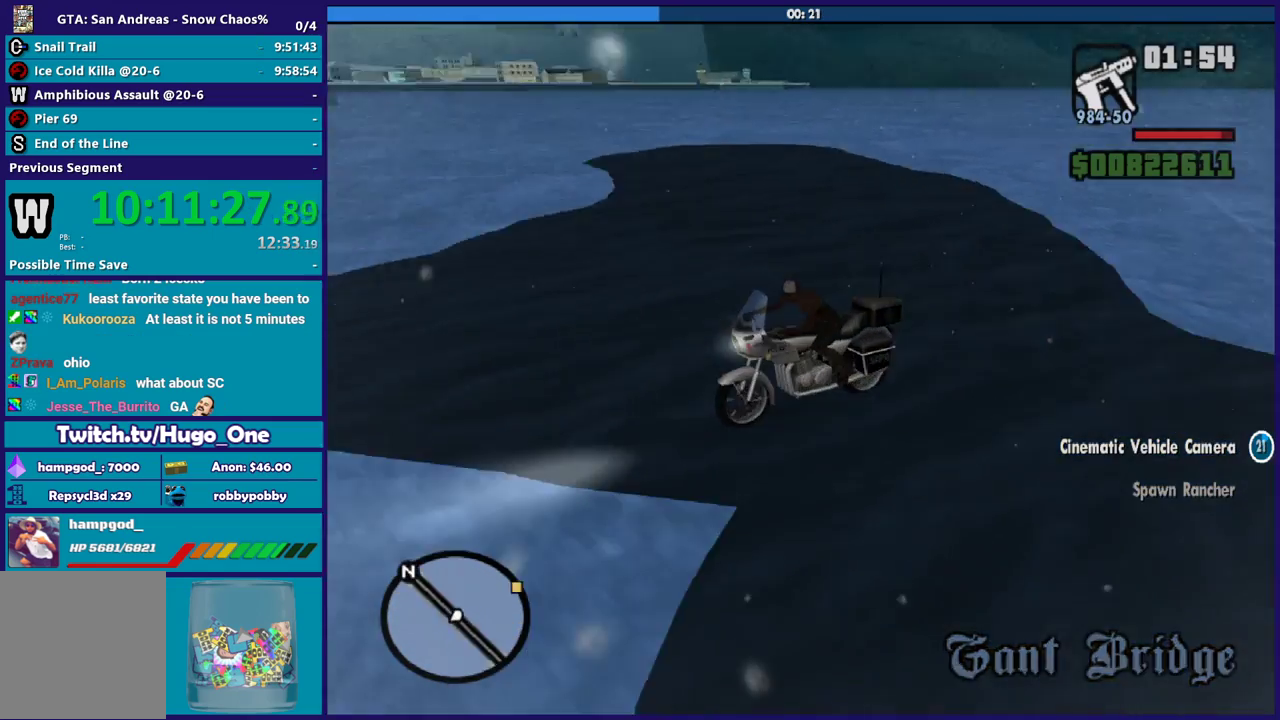
{"buttons": [], "left_stick": "center", "right_stick": "center", "events": [[200, "R2", "up"], [233, "left_stick", "right"], [300, "left_stick", "center"]]}
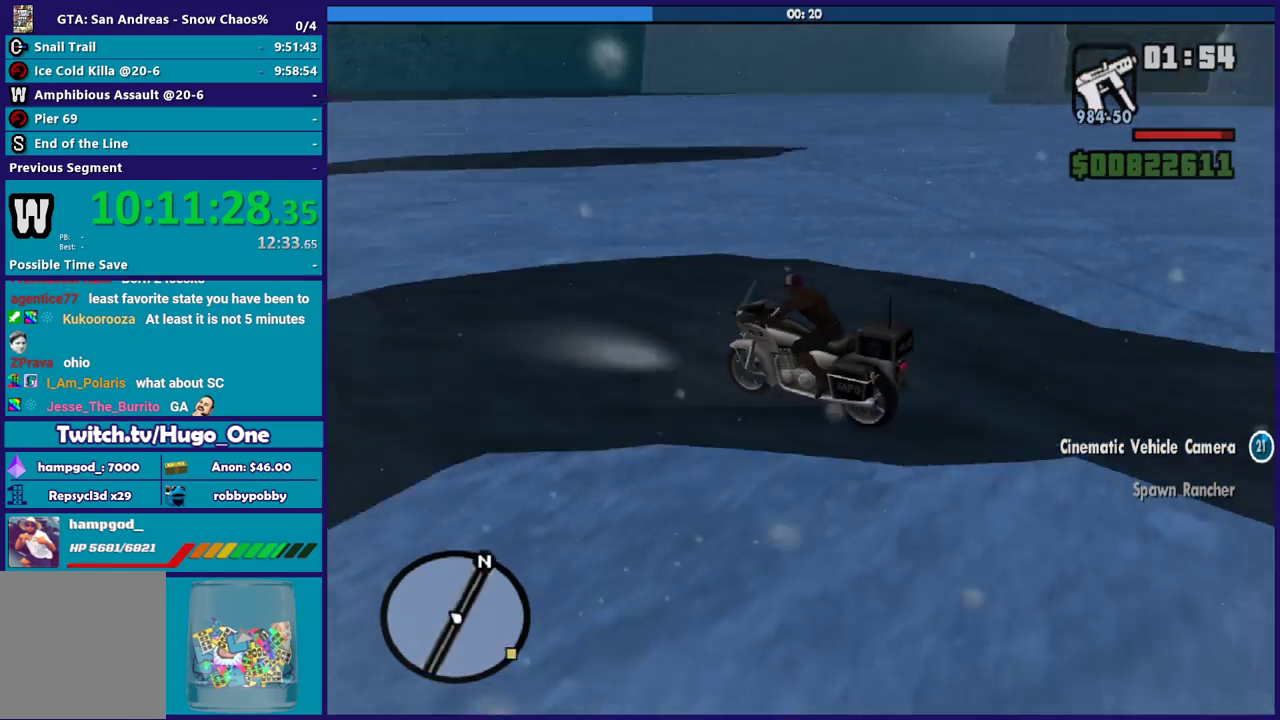
{"buttons": [], "left_stick": "center", "right_stick": "right", "events": [[100, "left_stick", "down-right"], [234, "left_stick", "center"], [367, "right_stick", "right"]]}
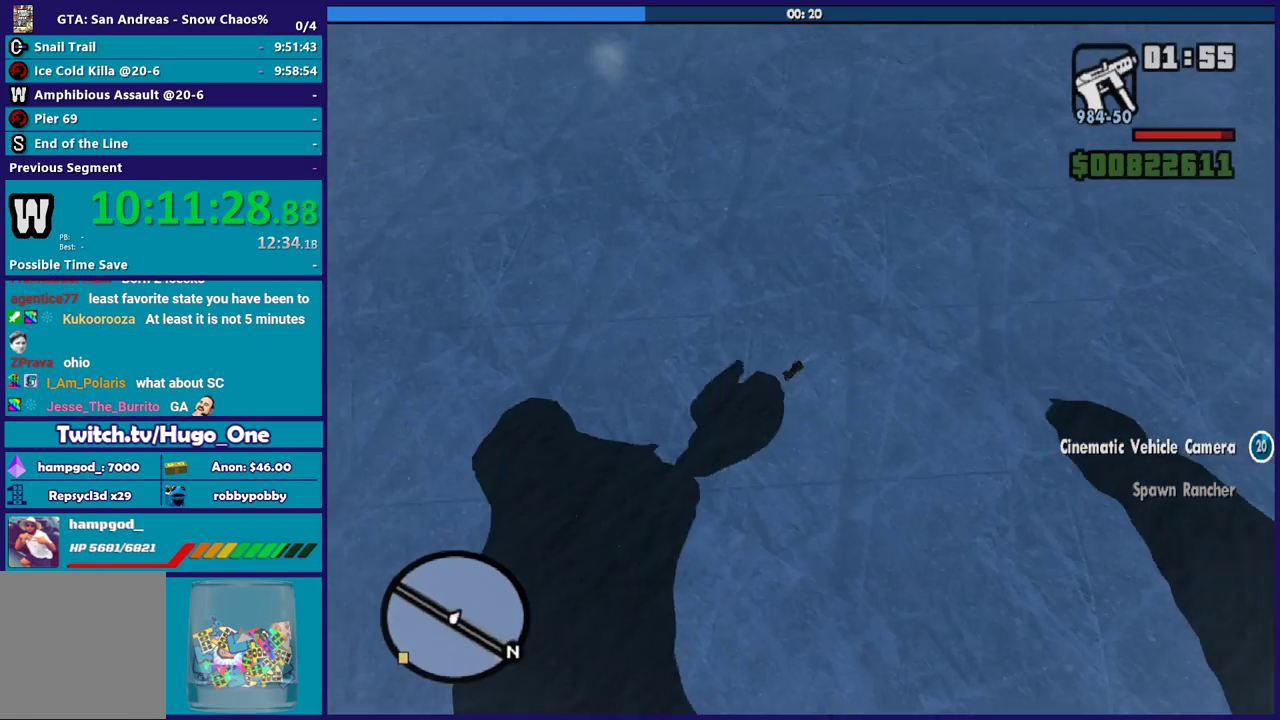
{"buttons": ["R2"], "left_stick": "center", "right_stick": "center", "events": [[33, "right_stick", "center"], [66, "R2", "down"]]}
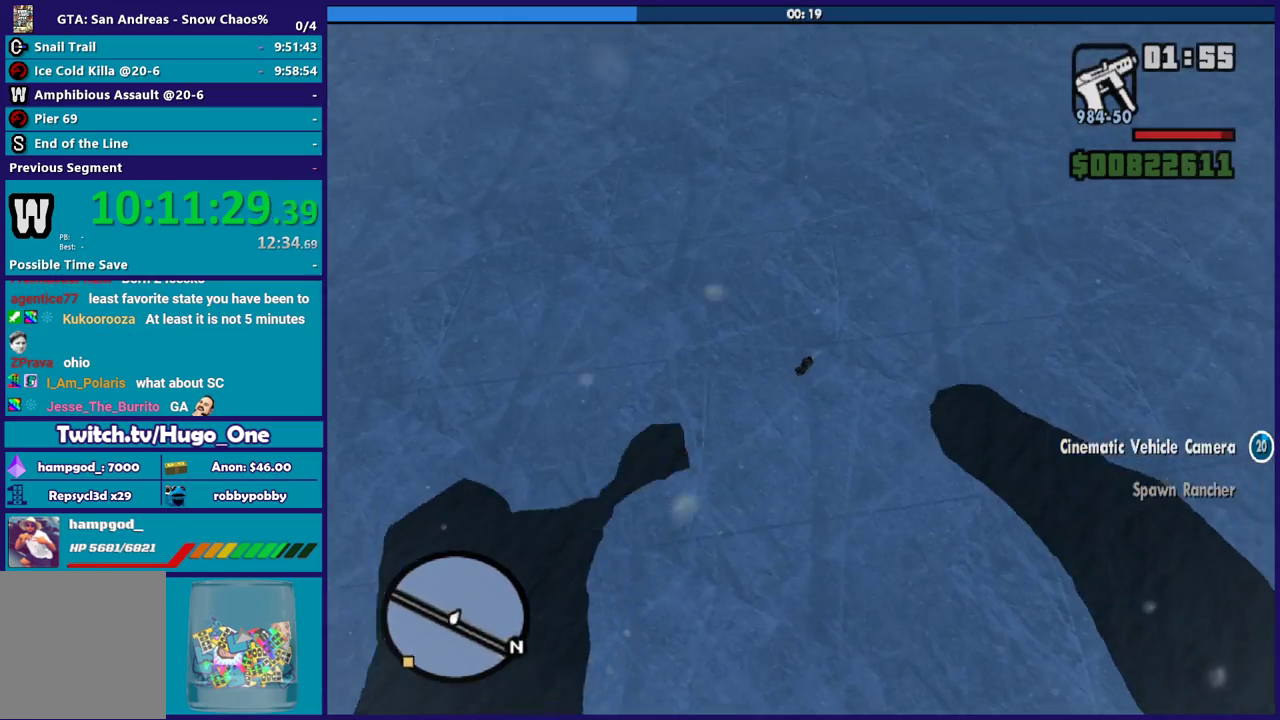
{"buttons": ["R2"], "left_stick": "up-left", "right_stick": "center", "events": [[467, "left_stick", "up-left"]]}
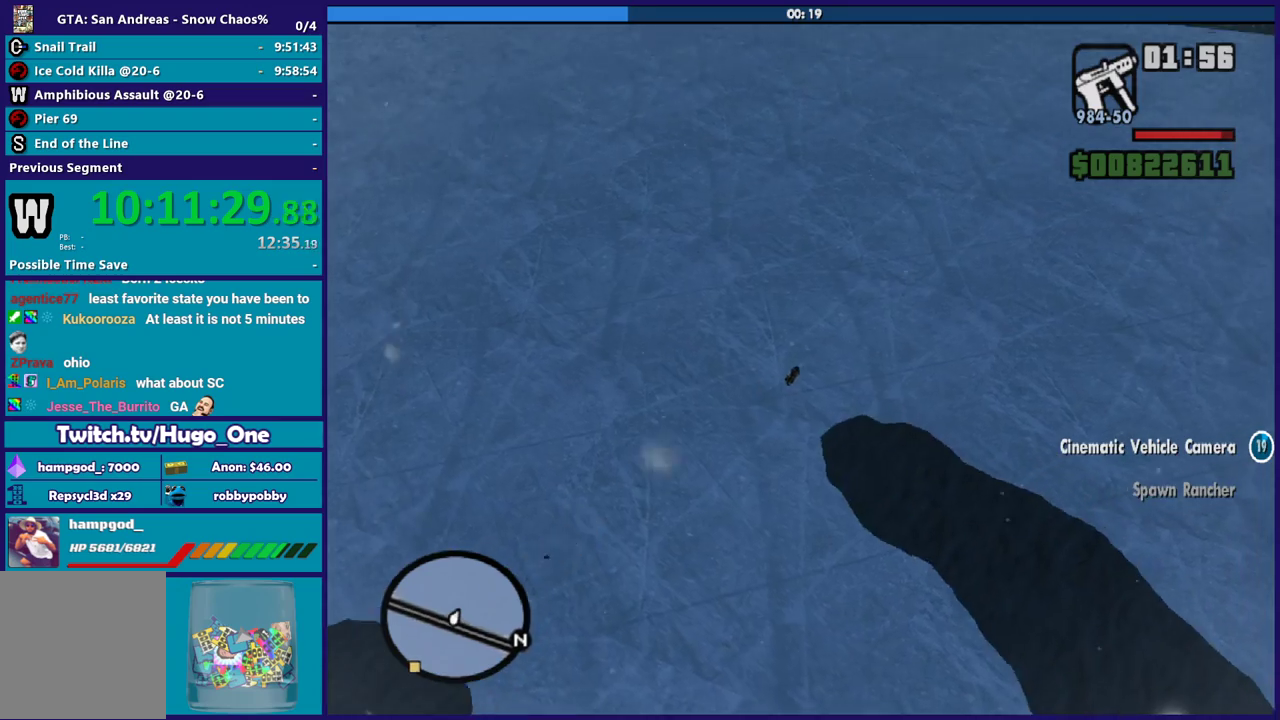
{"buttons": ["R2"], "left_stick": "up", "right_stick": "center", "events": [[100, "left_stick", "center"], [166, "left_stick", "up"]]}
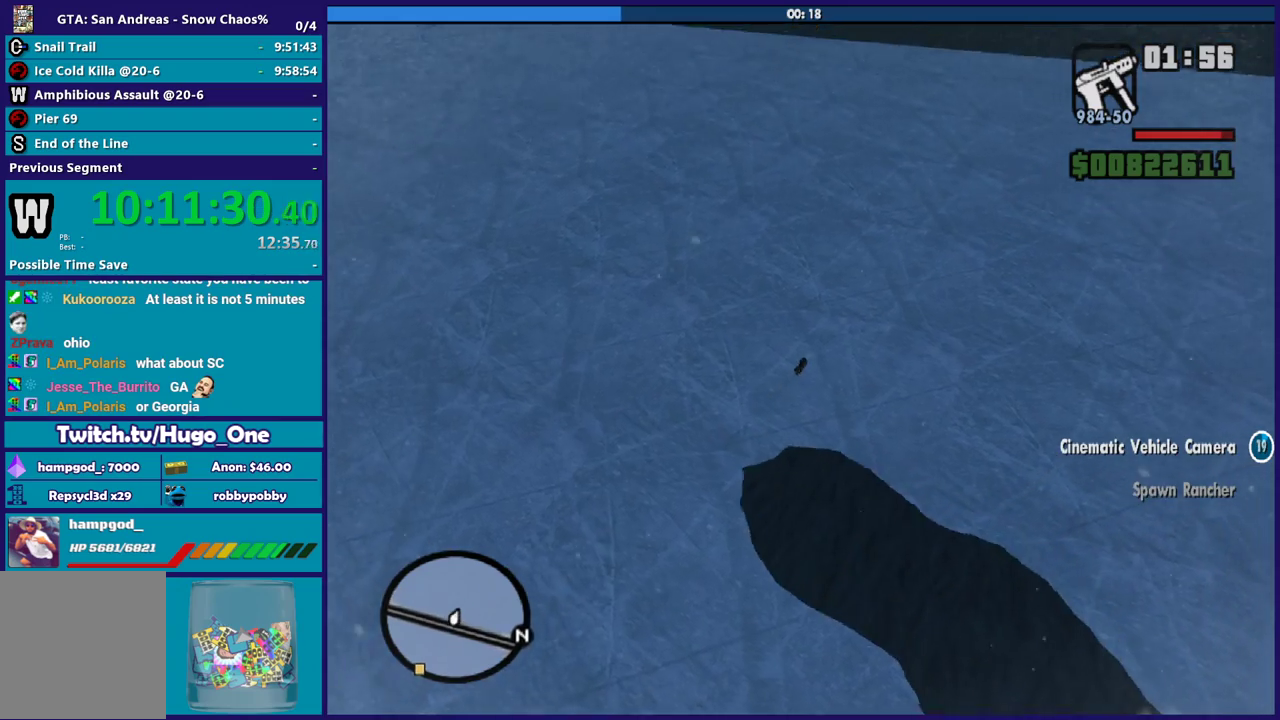
{"buttons": ["R2"], "left_stick": "up-left", "right_stick": "center", "events": [[234, "left_stick", "center"], [334, "left_stick", "up"], [401, "left_stick", "up-left"]]}
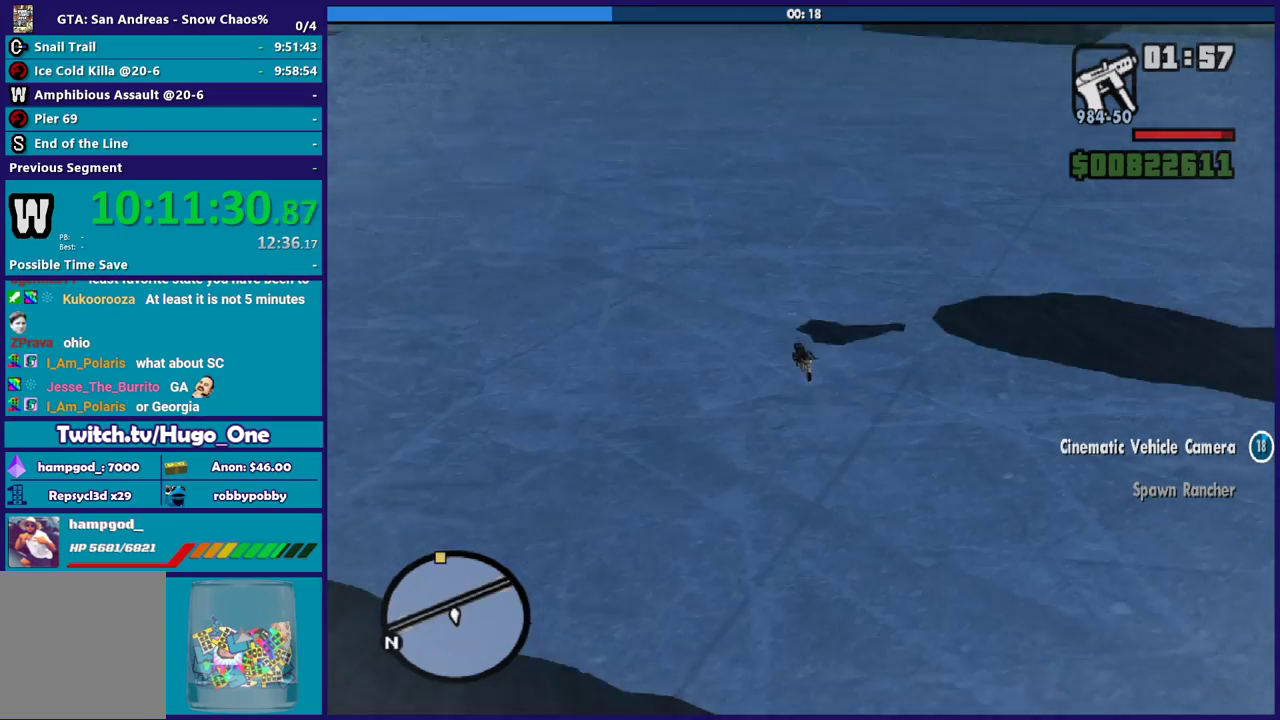
{"buttons": [], "left_stick": "center", "right_stick": "center", "events": [[200, "left_stick", "center"], [300, "R2", "up"]]}
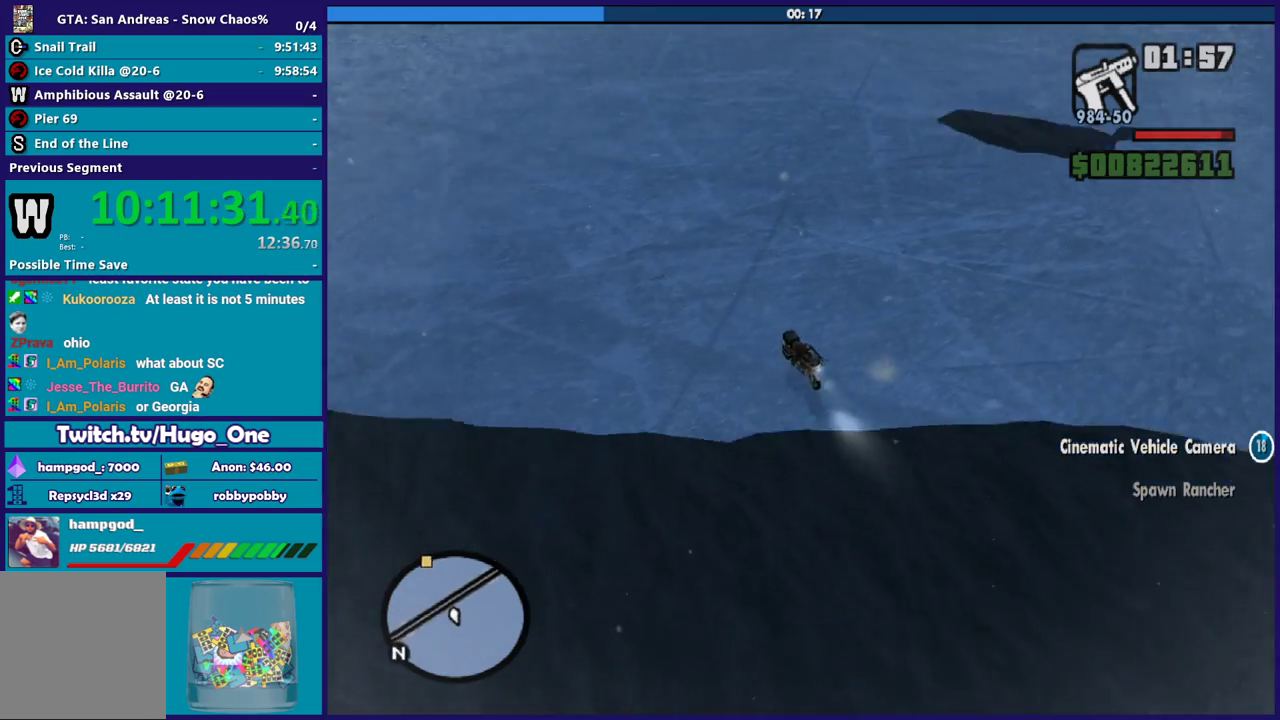
{"buttons": ["R2"], "left_stick": "center", "right_stick": "center", "events": [[434, "R2", "down"]]}
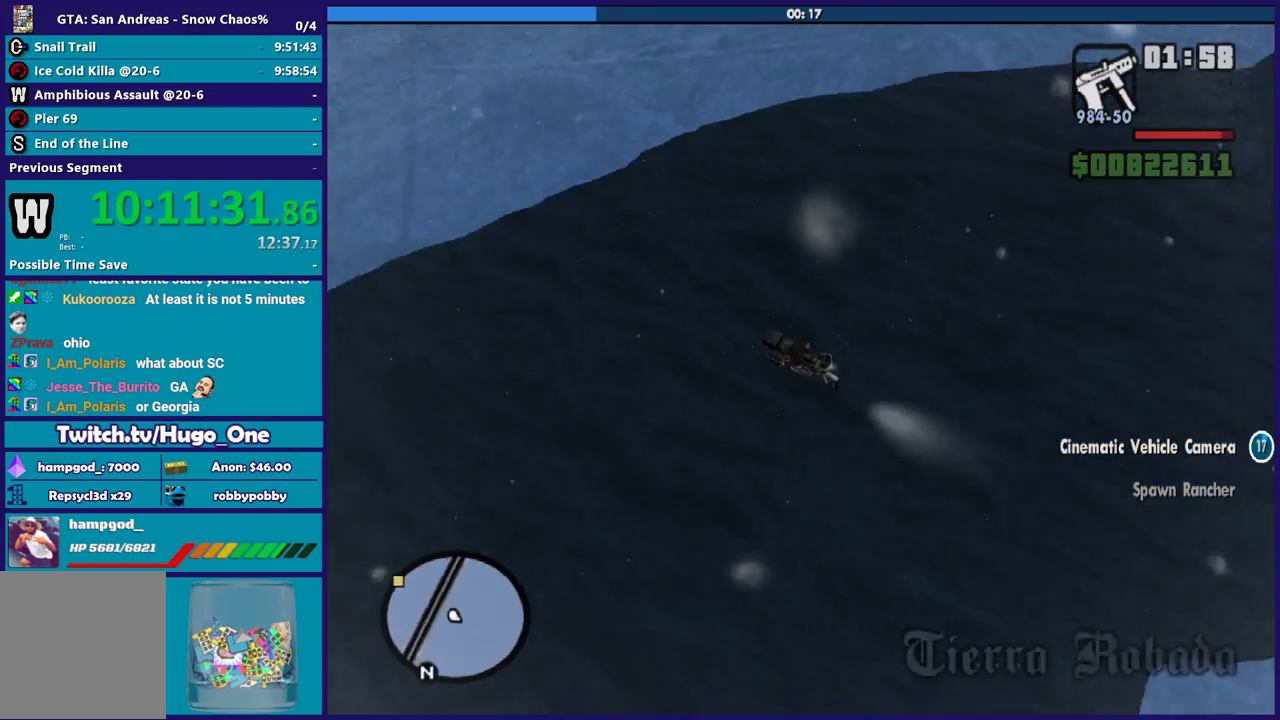
{"buttons": [], "left_stick": "center", "right_stick": "center", "events": [[200, "R2", "up"], [233, "right_stick", "right"], [433, "right_stick", "center"]]}